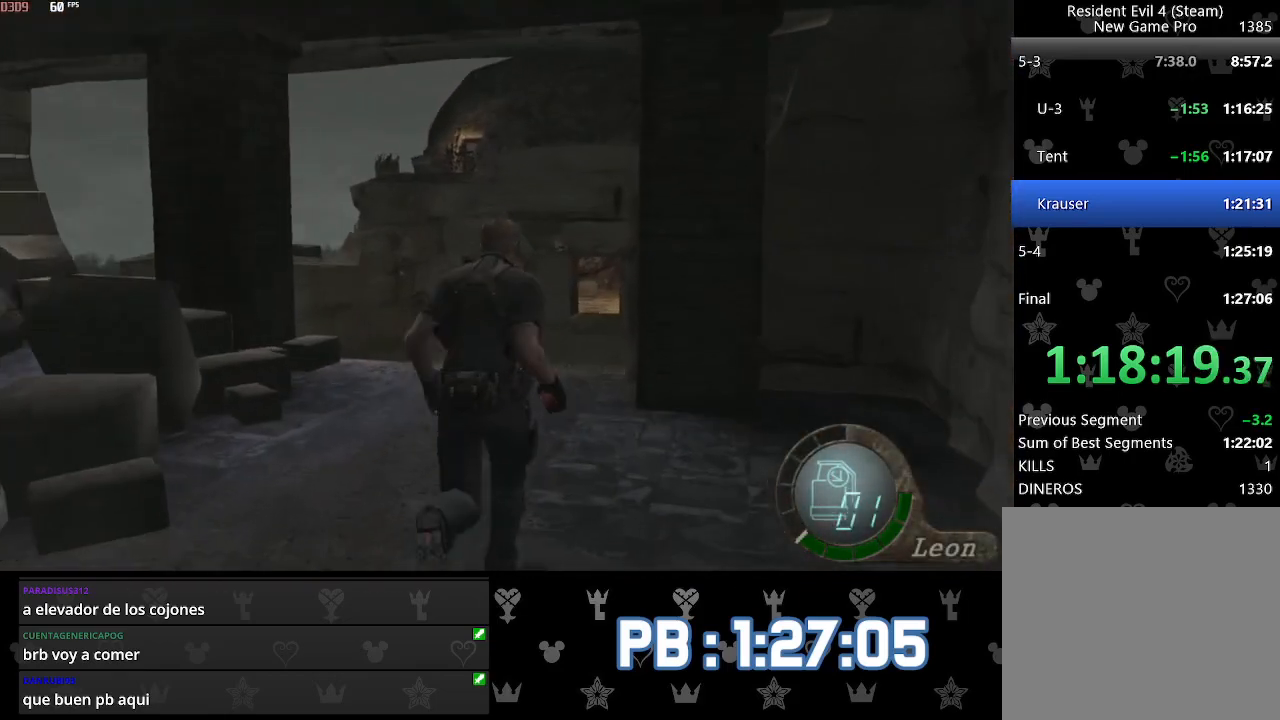
Gameplay with a controller (PlayStation layout); each line is a JSON object with the inputs held at the frame after it. "events" lists button and stick changes between this image and that frame as [ms after this image, input, new state], when the widget could be followed in between. Not read: TOUCHPAD.
{"buttons": ["DPAD_RIGHT"], "left_stick": "up", "right_stick": "center", "events": [[417, "DPAD_RIGHT", "down"]]}
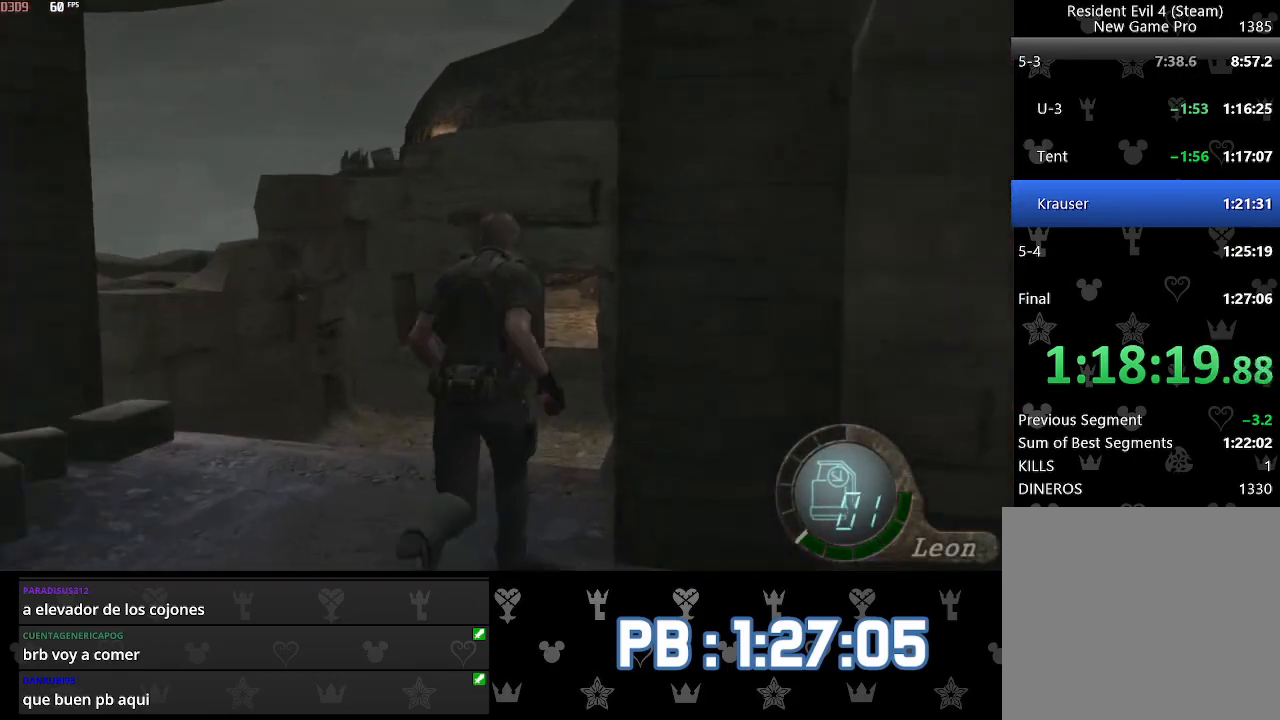
{"buttons": ["DPAD_RIGHT"], "left_stick": "up", "right_stick": "center", "events": []}
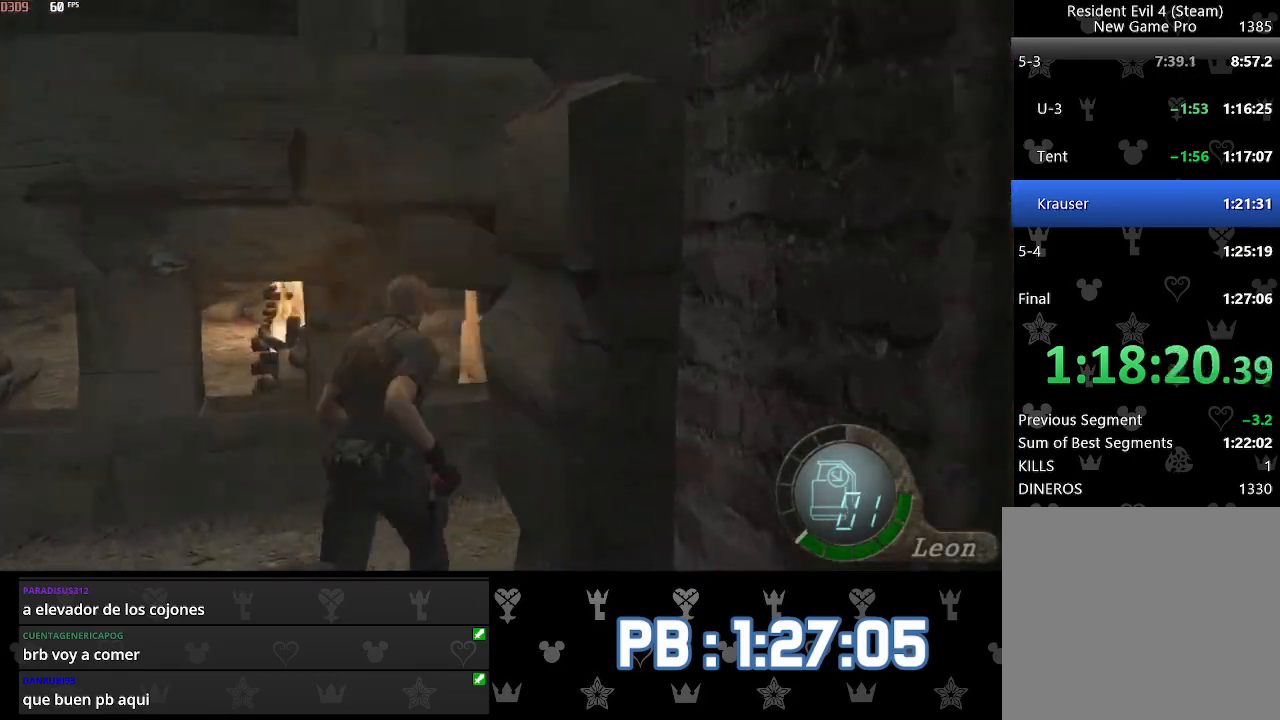
{"buttons": ["DPAD_RIGHT"], "left_stick": "up", "right_stick": "center", "events": []}
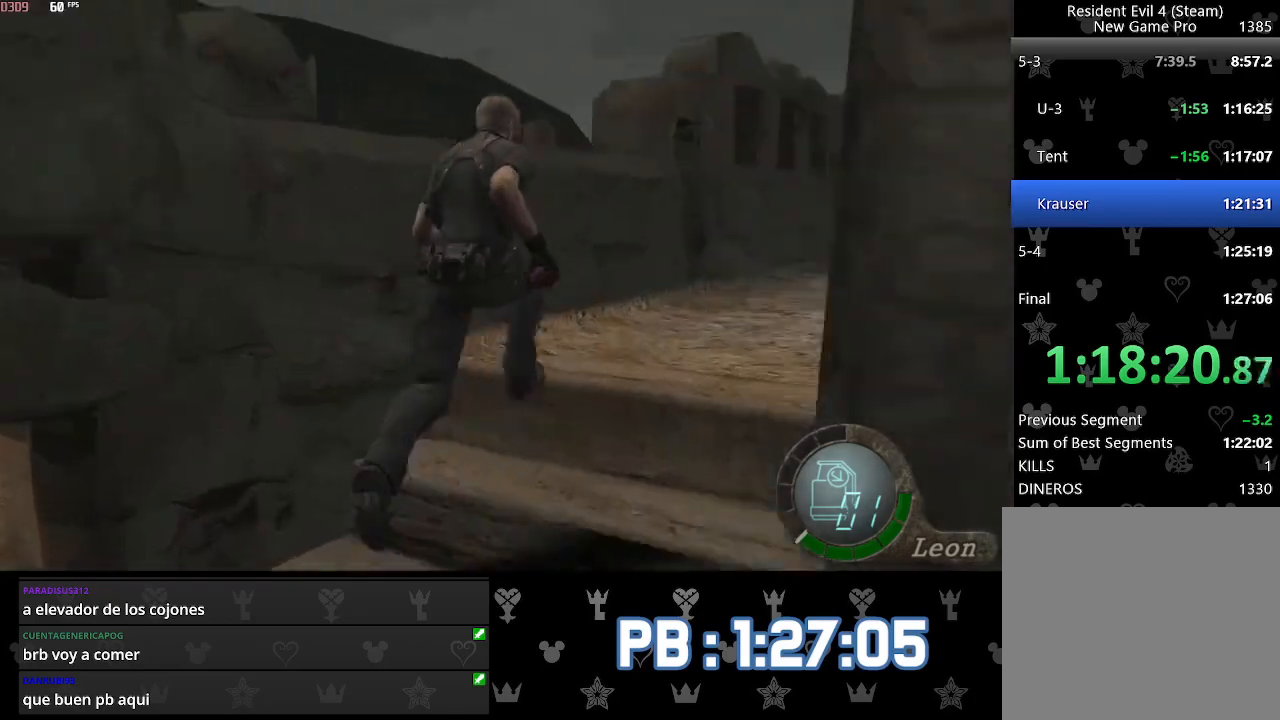
{"buttons": [], "left_stick": "up", "right_stick": "center", "events": [[200, "DPAD_RIGHT", "up"]]}
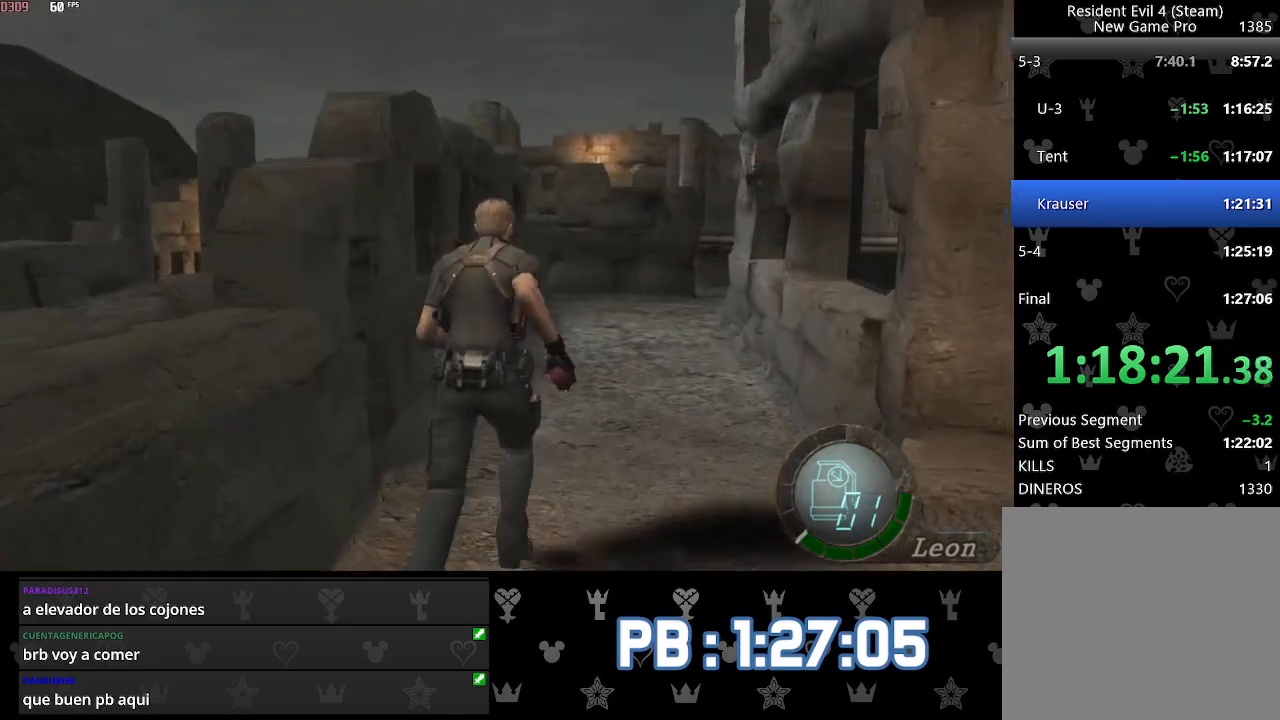
{"buttons": ["DPAD_RIGHT"], "left_stick": "up", "right_stick": "center", "events": [[500, "DPAD_RIGHT", "down"]]}
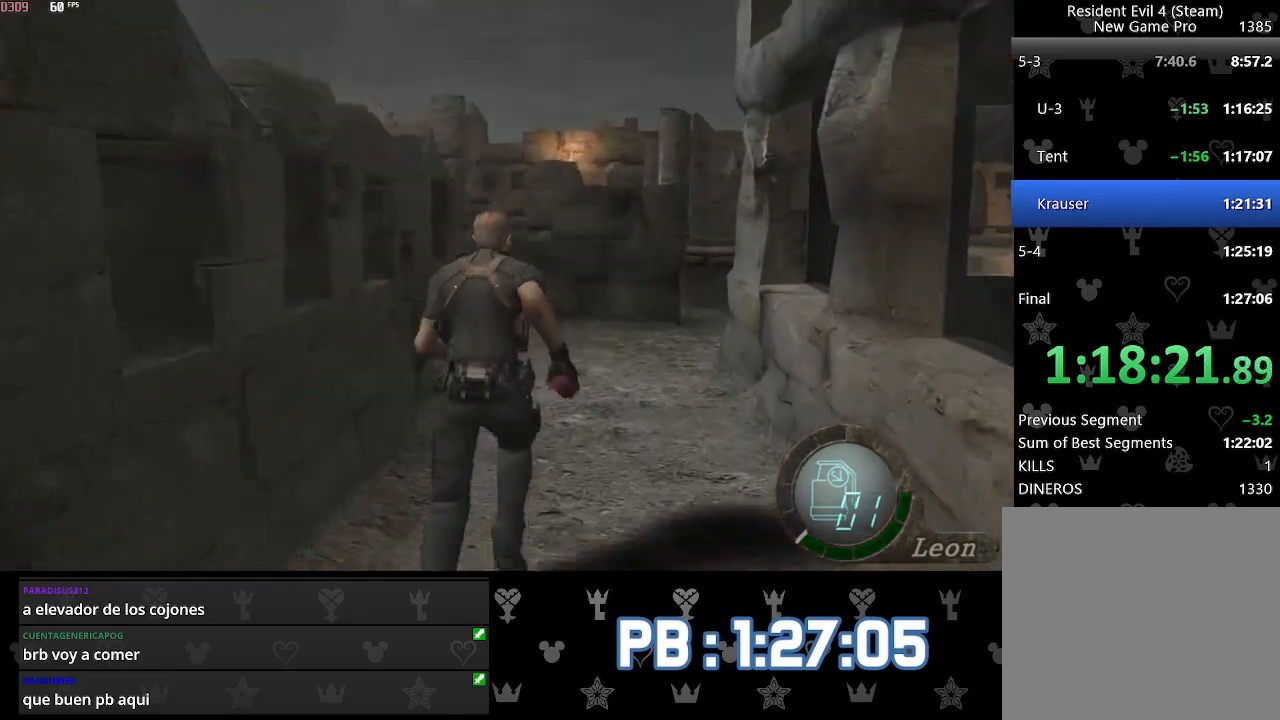
{"buttons": [], "left_stick": "up", "right_stick": "center", "events": [[50, "DPAD_RIGHT", "up"]]}
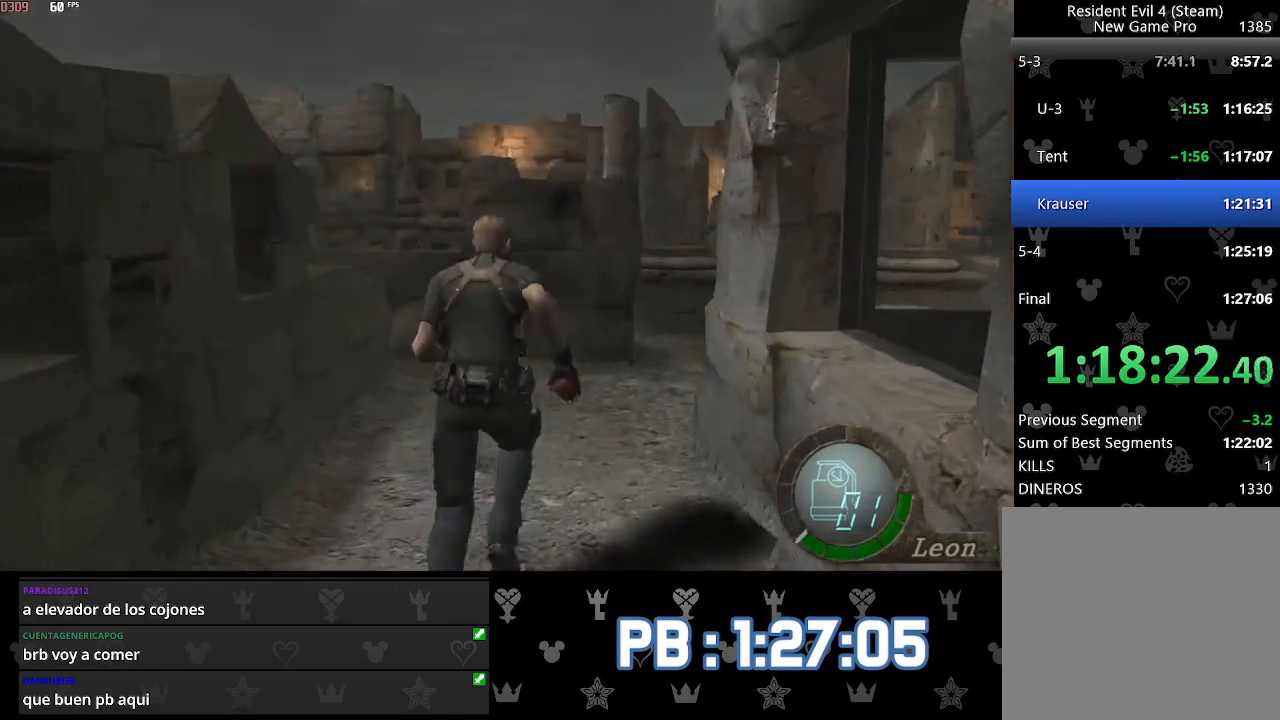
{"buttons": ["DPAD_RIGHT"], "left_stick": "up", "right_stick": "center", "events": [[83, "DPAD_RIGHT", "down"]]}
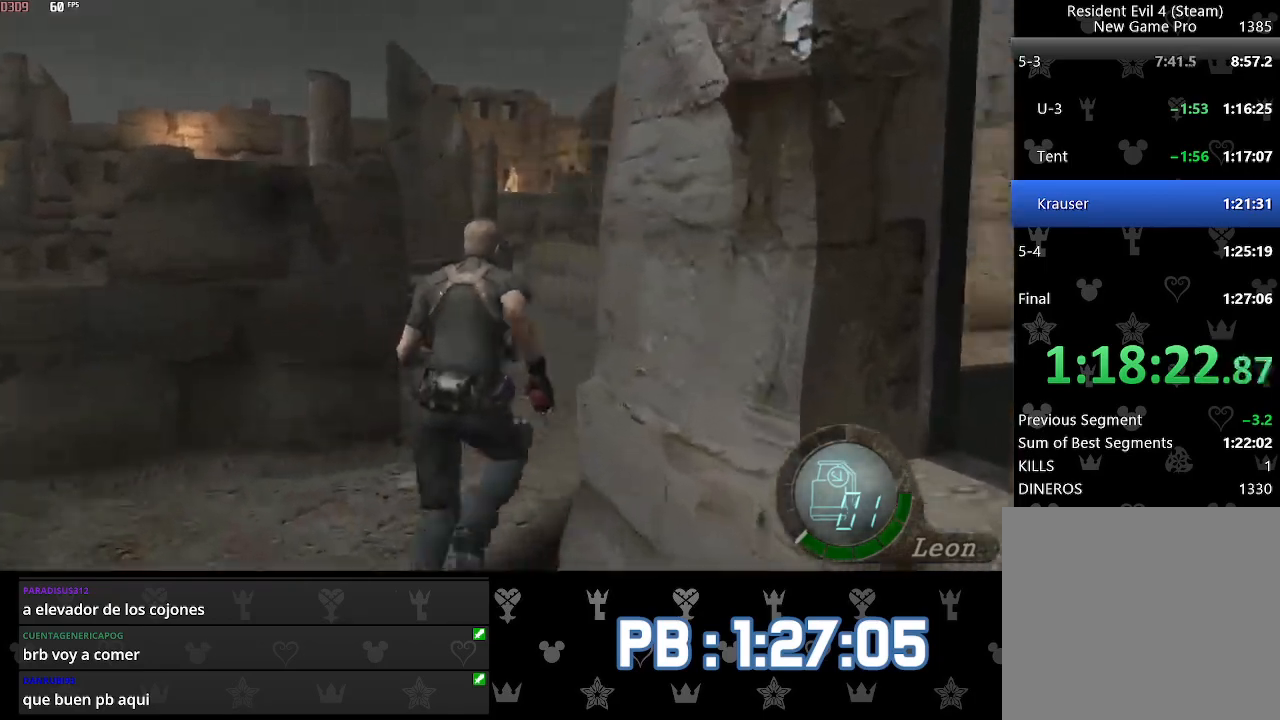
{"buttons": [], "left_stick": "up", "right_stick": "center", "events": [[467, "DPAD_RIGHT", "up"]]}
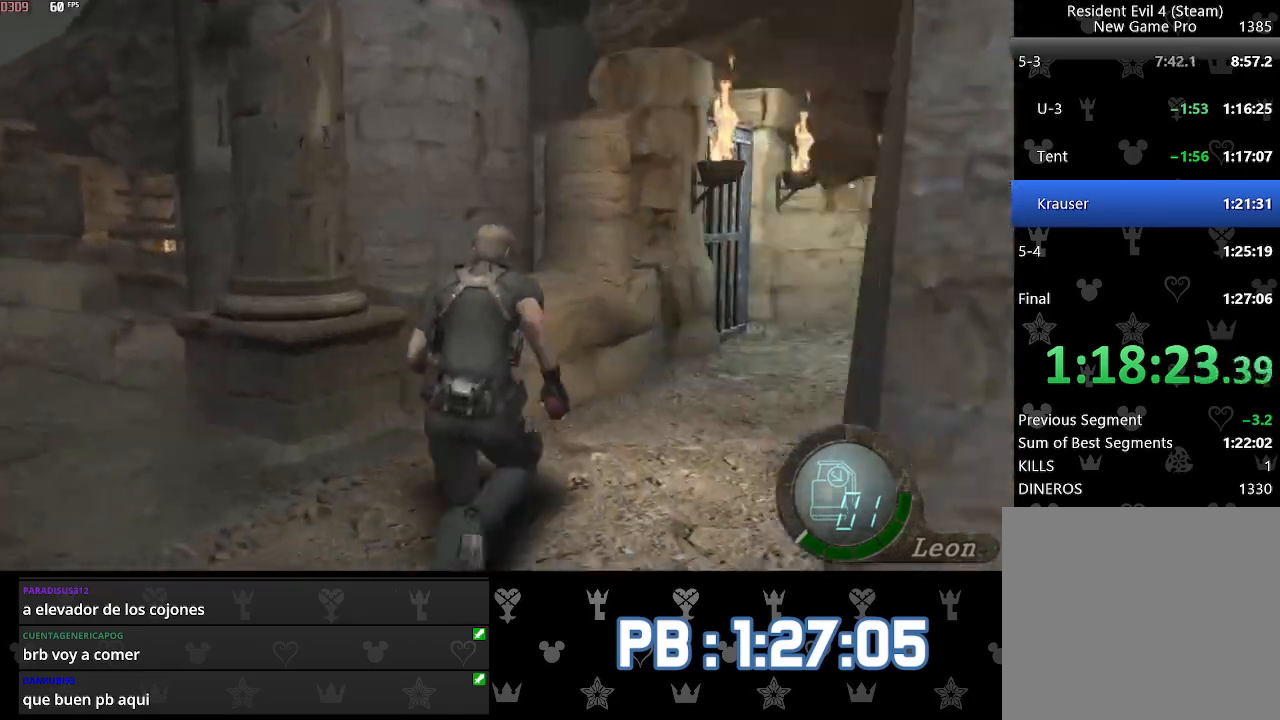
{"buttons": ["SQUARE"], "left_stick": "up", "right_stick": "center"}
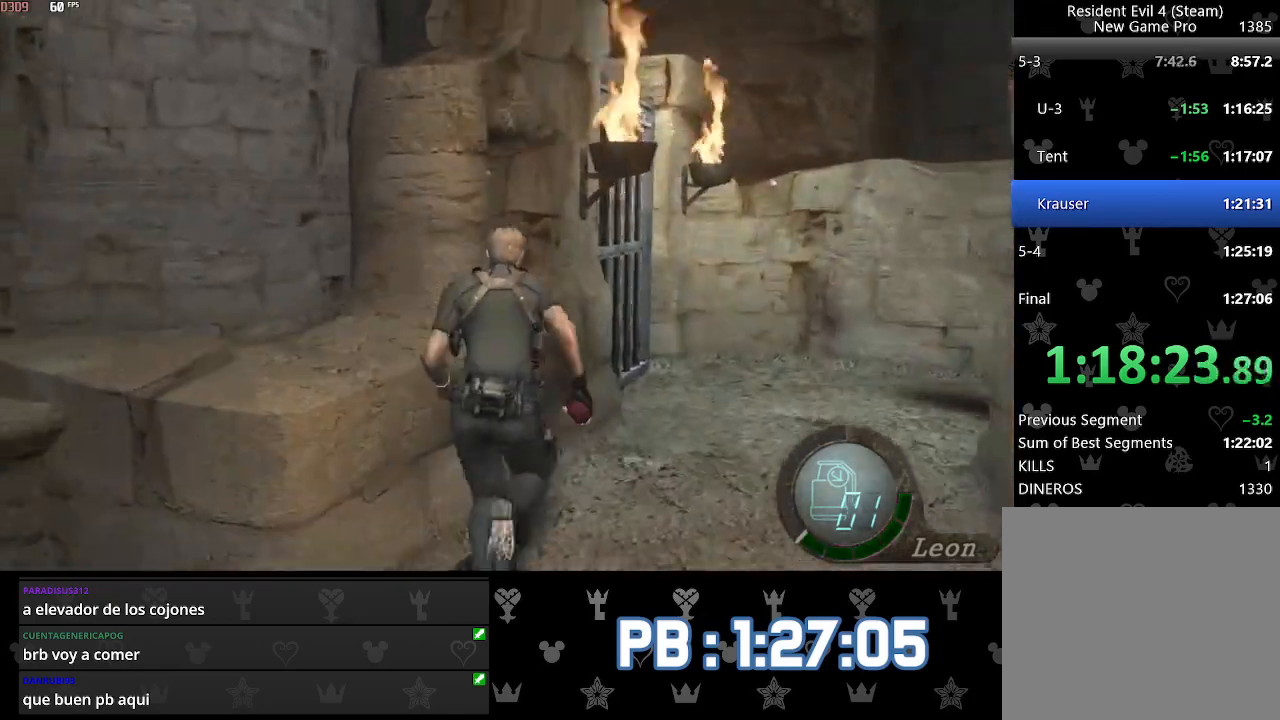
{"buttons": ["SQUARE", "DPAD_LEFT"], "left_stick": "up", "right_stick": "center", "events": [[483, "DPAD_LEFT", "down"]]}
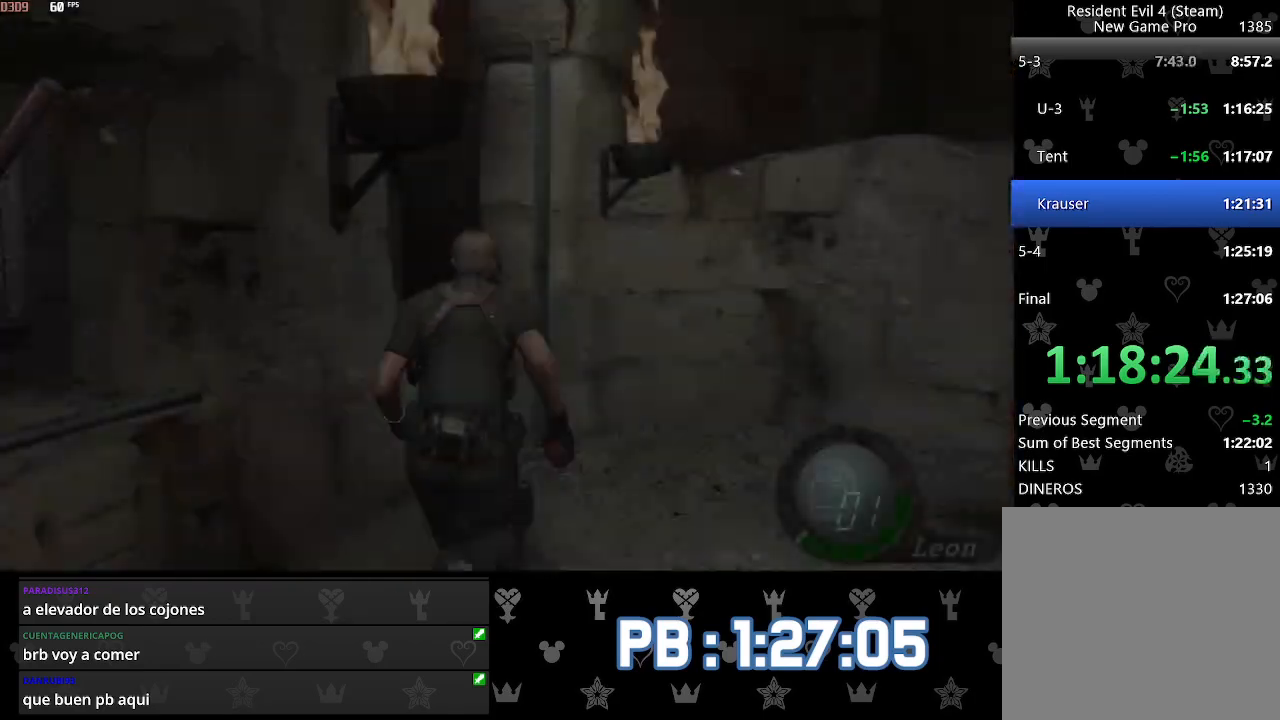
{"buttons": ["SQUARE", "DPAD_LEFT"], "left_stick": "up", "right_stick": "center", "events": []}
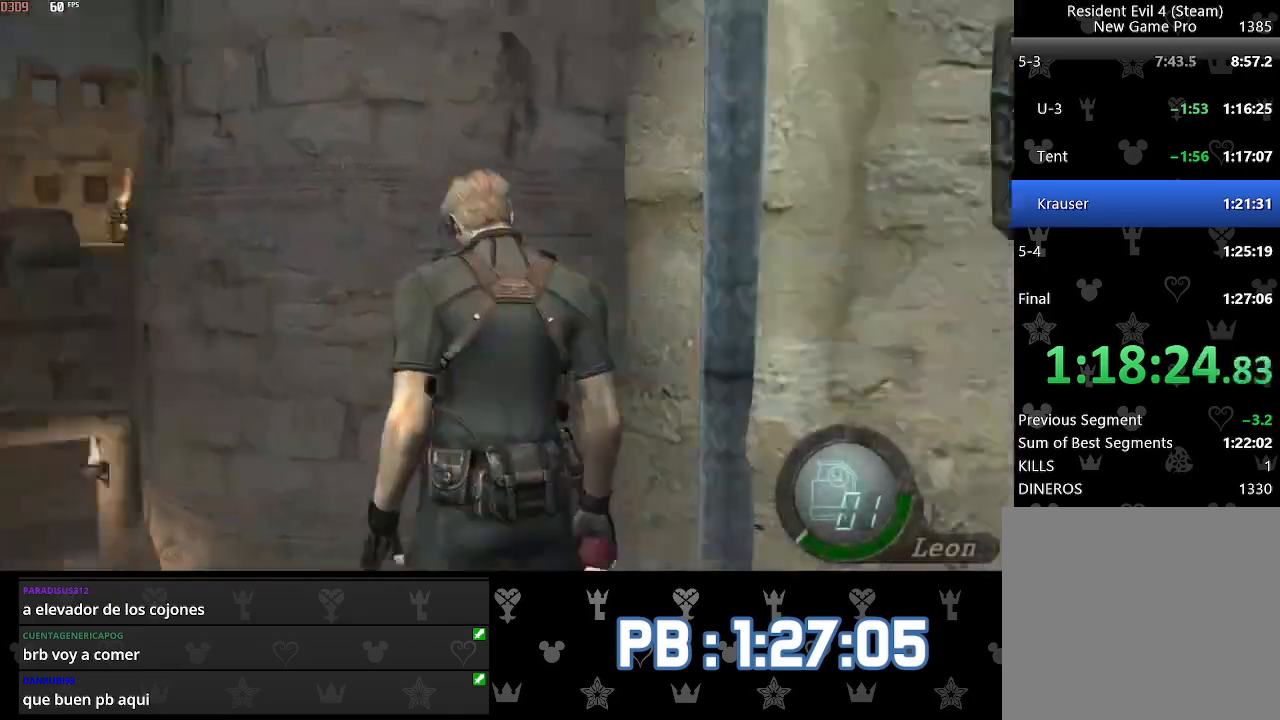
{"buttons": ["DPAD_LEFT"], "left_stick": "up", "right_stick": "center"}
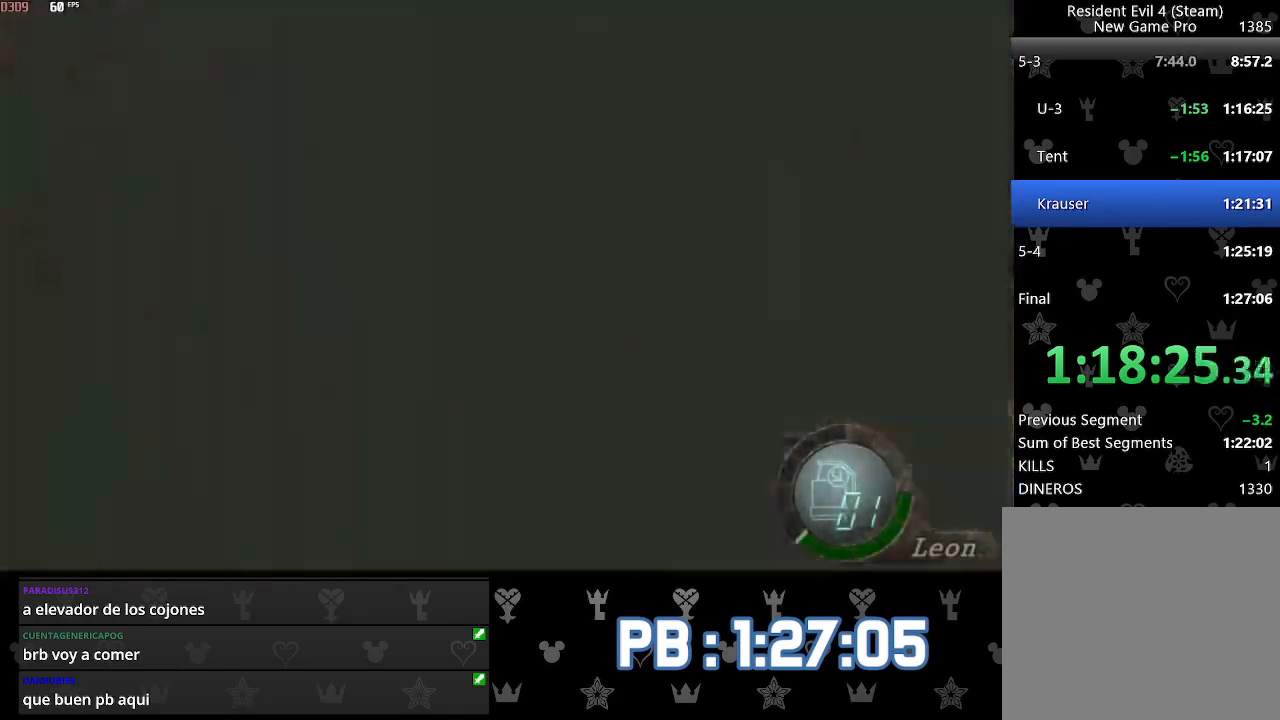
{"buttons": ["DPAD_LEFT"], "left_stick": "up", "right_stick": "center", "events": []}
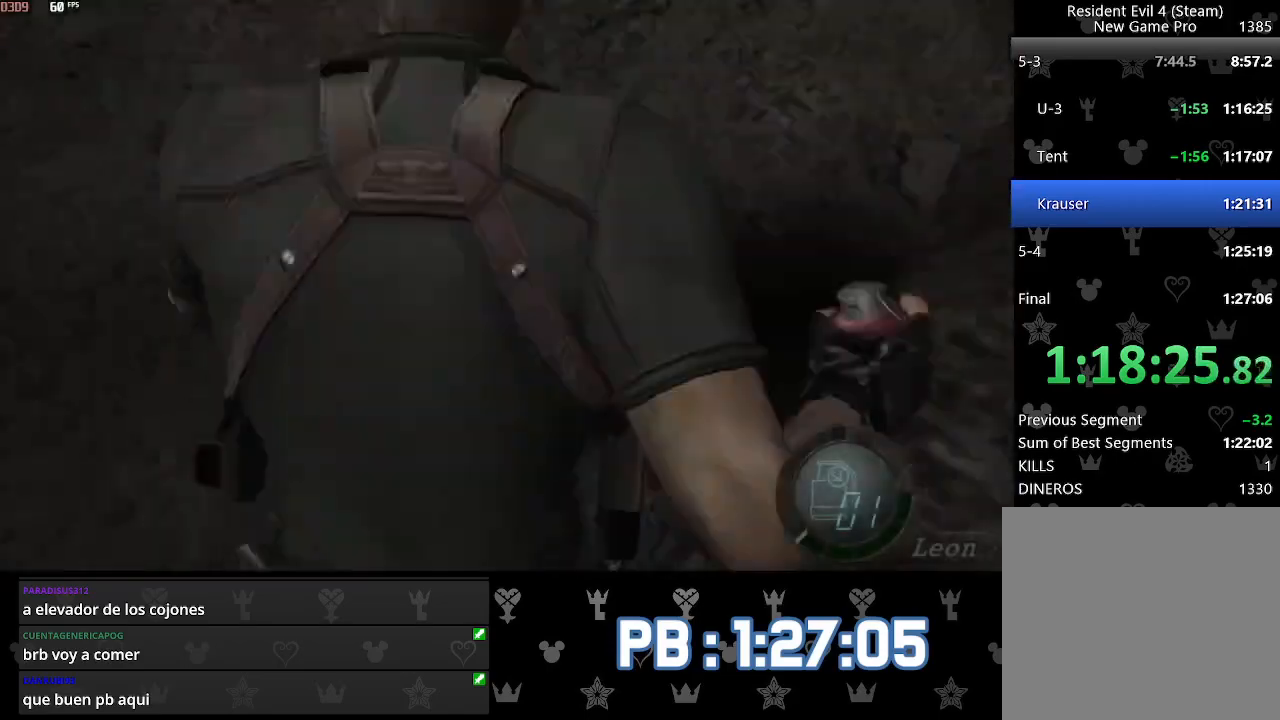
{"buttons": ["DPAD_LEFT"], "left_stick": "up", "right_stick": "center", "events": []}
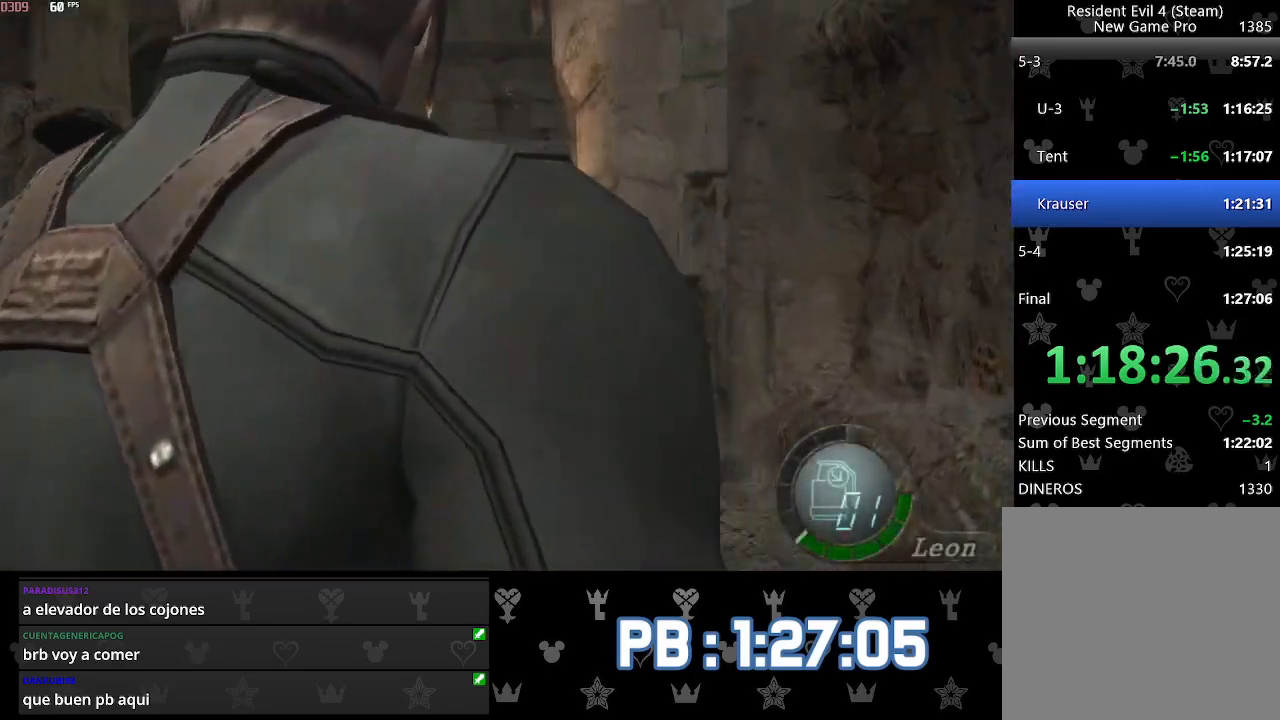
{"buttons": ["DPAD_LEFT"], "left_stick": "up", "right_stick": "center", "events": []}
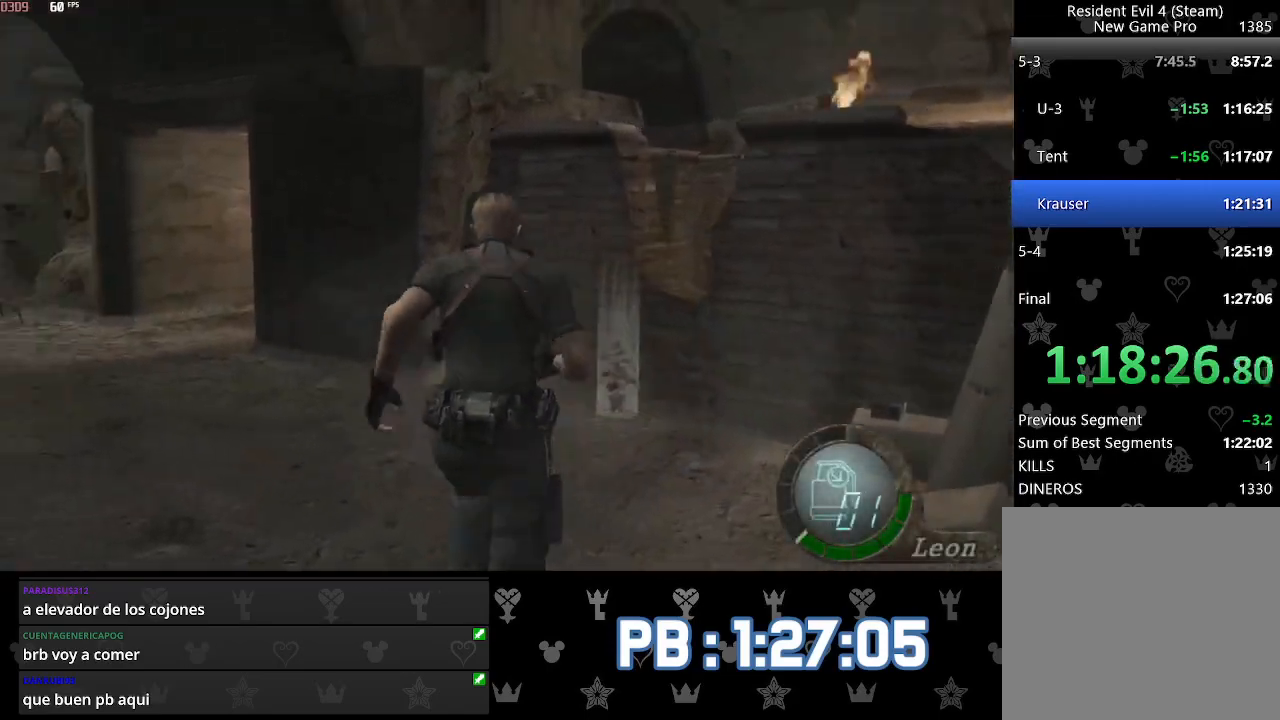
{"buttons": [], "left_stick": "up", "right_stick": "center", "events": [[450, "DPAD_LEFT", "up"]]}
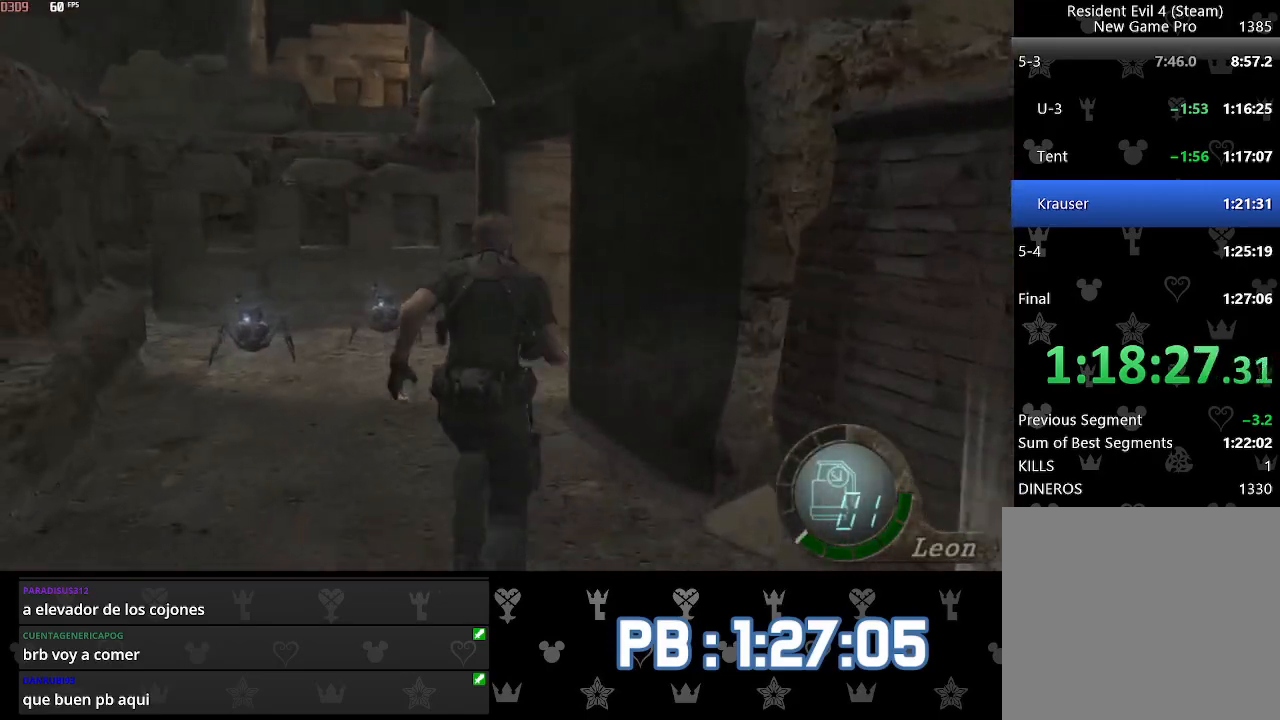
{"buttons": ["DPAD_RIGHT"], "left_stick": "up", "right_stick": "center", "events": [[300, "DPAD_RIGHT", "down"]]}
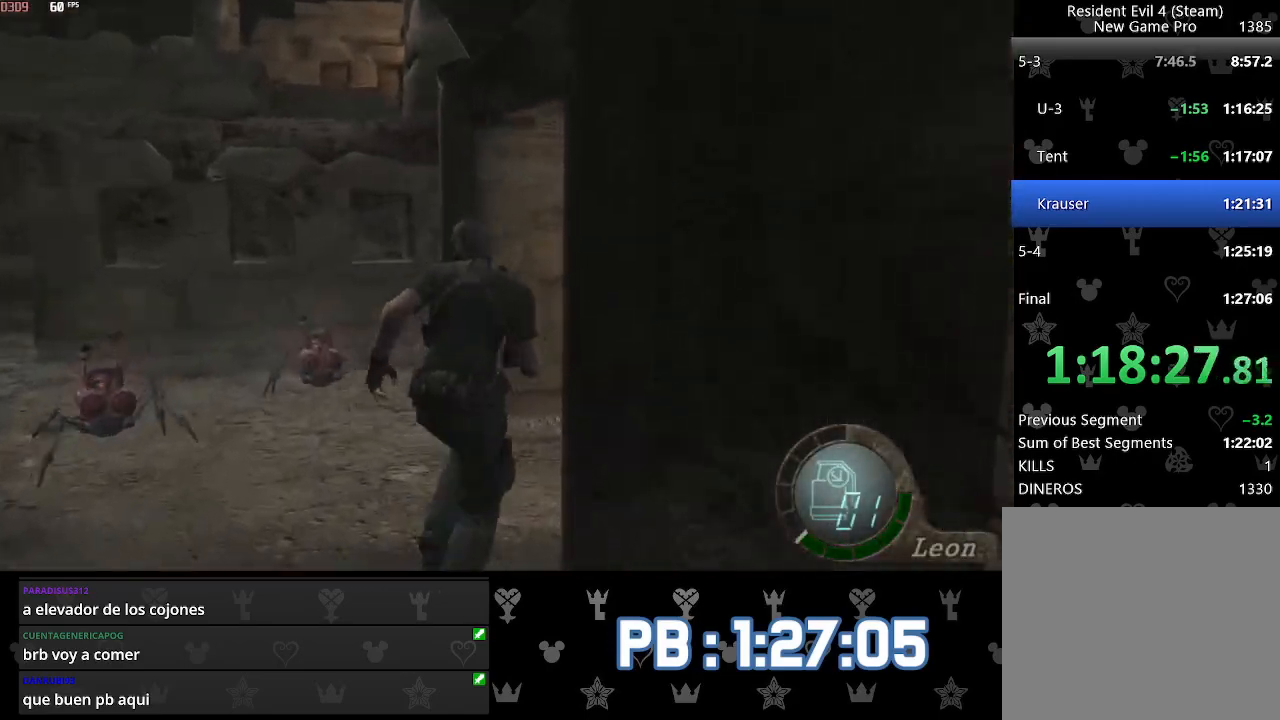
{"buttons": [], "left_stick": "up", "right_stick": "center", "events": [[400, "DPAD_RIGHT", "up"]]}
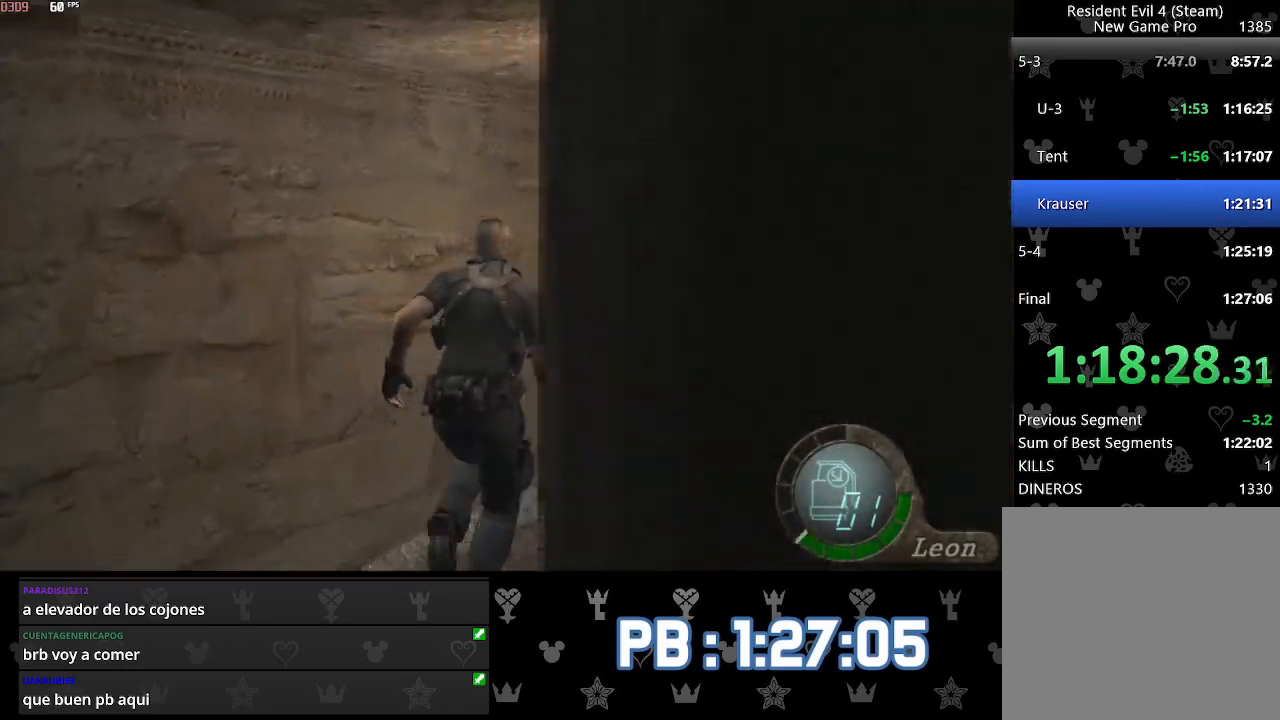
{"buttons": ["DPAD_LEFT"], "left_stick": "up", "right_stick": "center", "events": [[300, "DPAD_LEFT", "down"]]}
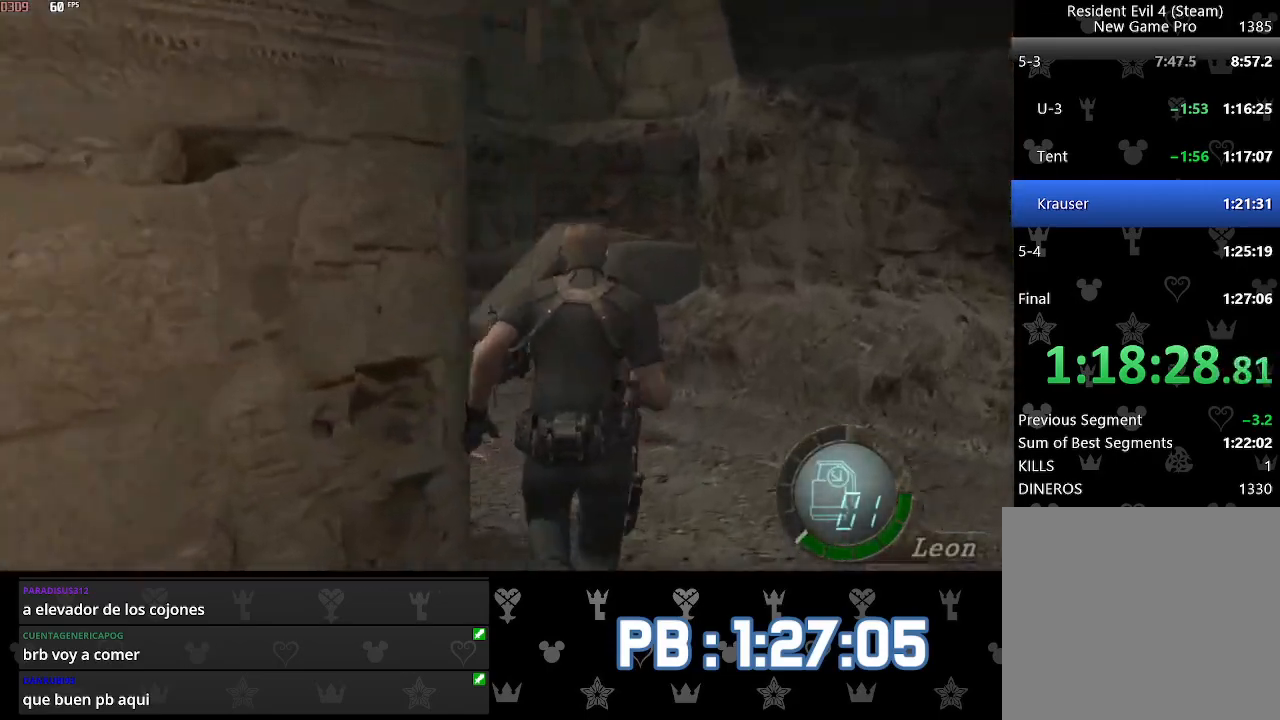
{"buttons": [], "left_stick": "up", "right_stick": "center", "events": [[267, "DPAD_LEFT", "up"]]}
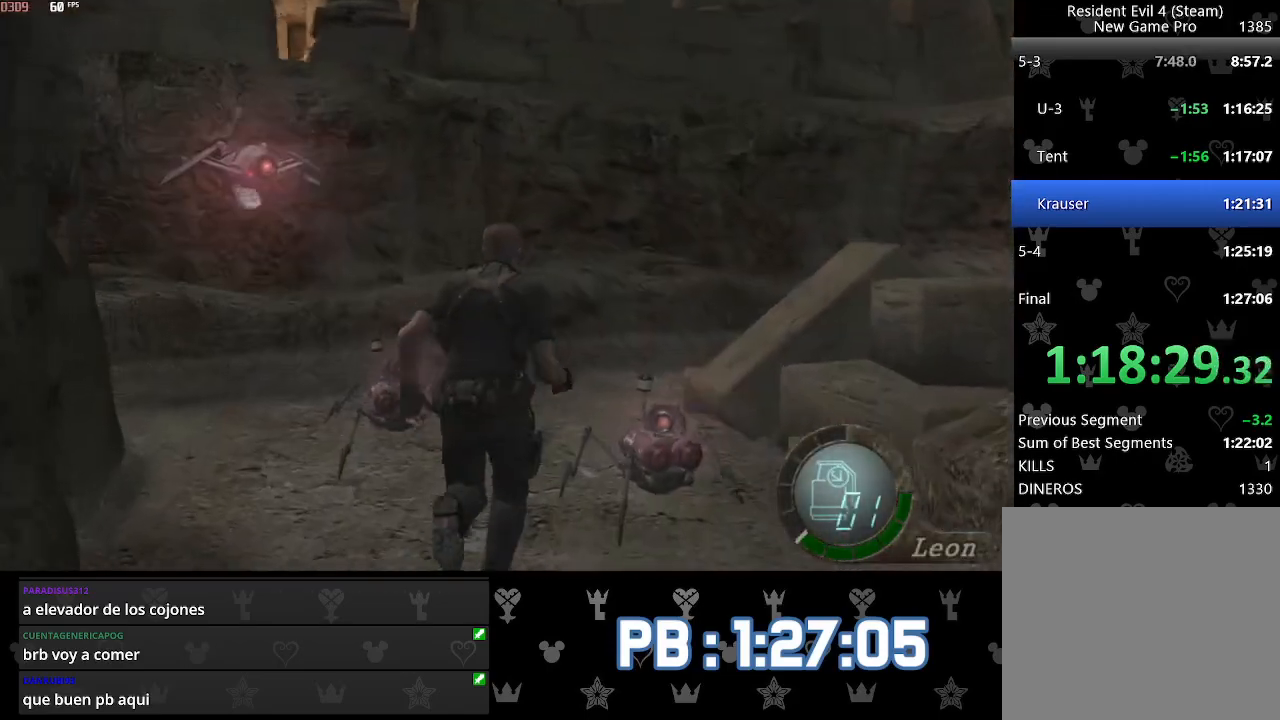
{"buttons": ["DPAD_RIGHT"], "left_stick": "up", "right_stick": "center", "events": [[67, "DPAD_RIGHT", "down"], [250, "DPAD_RIGHT", "up"], [350, "DPAD_RIGHT", "down"]]}
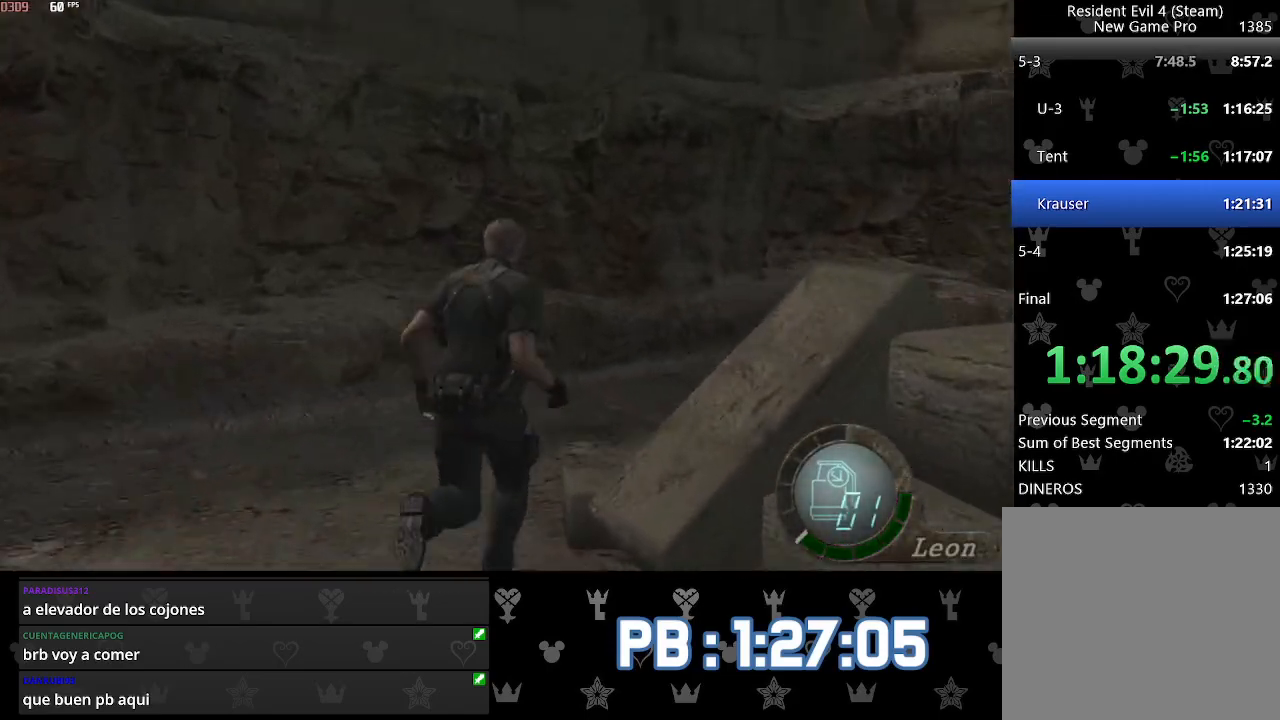
{"buttons": ["DPAD_RIGHT"], "left_stick": "up", "right_stick": "center", "events": []}
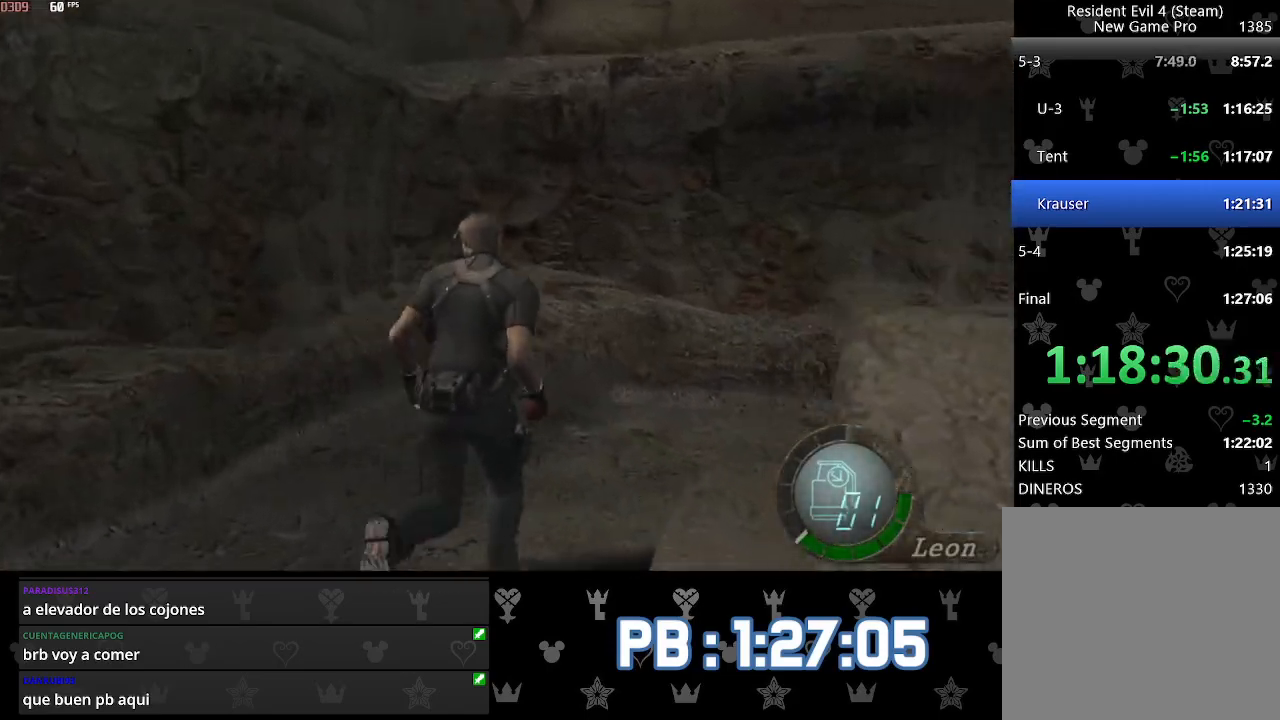
{"buttons": ["DPAD_RIGHT"], "left_stick": "up", "right_stick": "center", "events": [[33, "right_stick", "right"], [133, "L2", "down"], [217, "L2", "up"], [467, "right_stick", "center"]]}
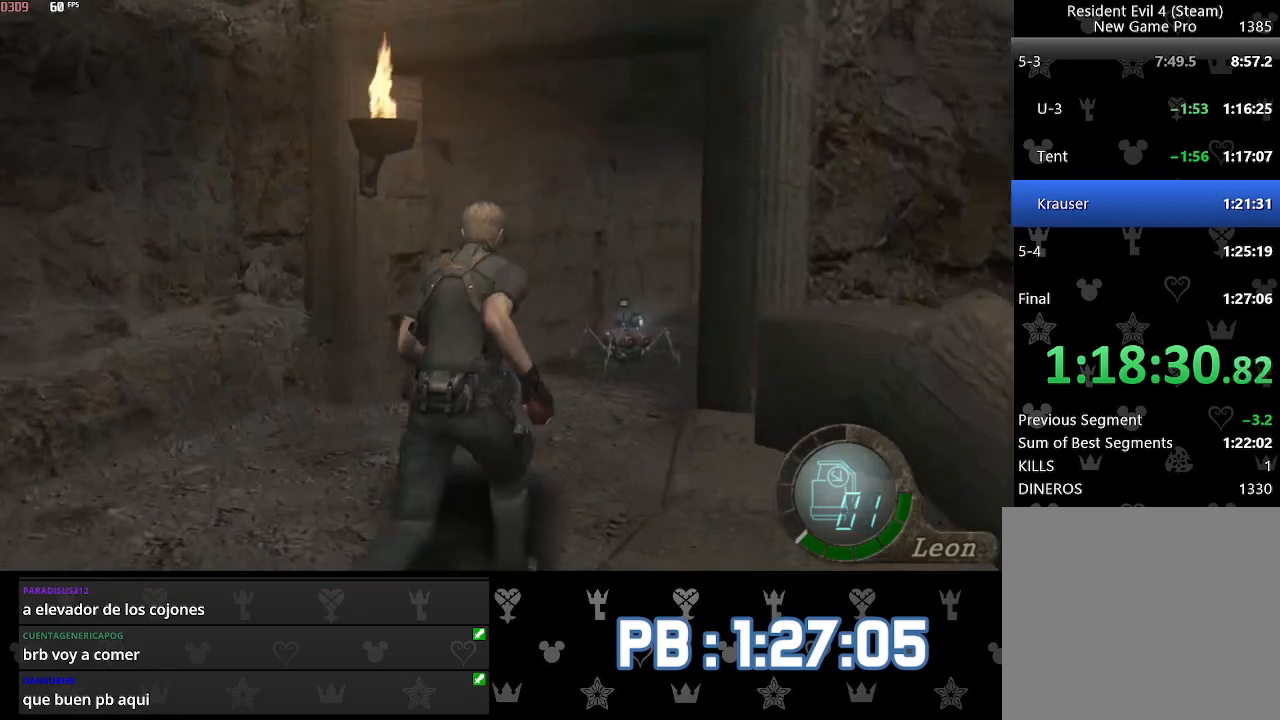
{"buttons": [], "left_stick": "up", "right_stick": "center", "events": [[117, "DPAD_RIGHT", "up"]]}
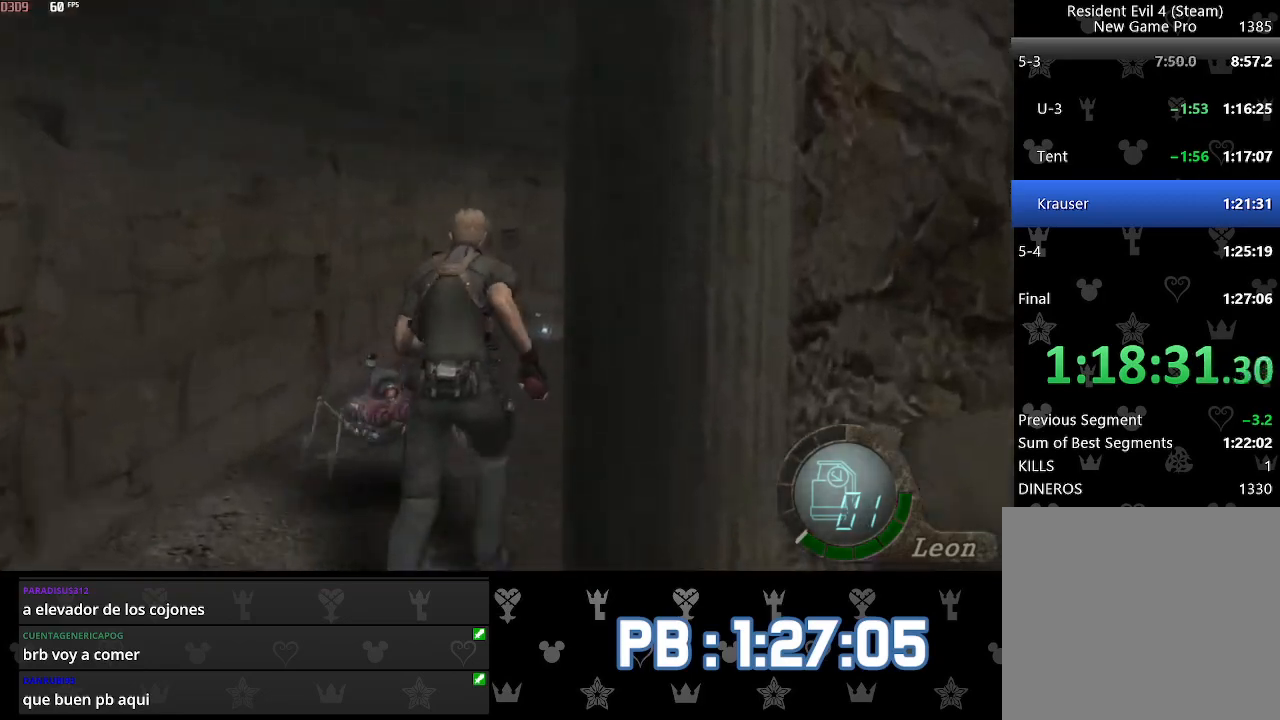
{"buttons": [], "left_stick": "up", "right_stick": "center", "events": []}
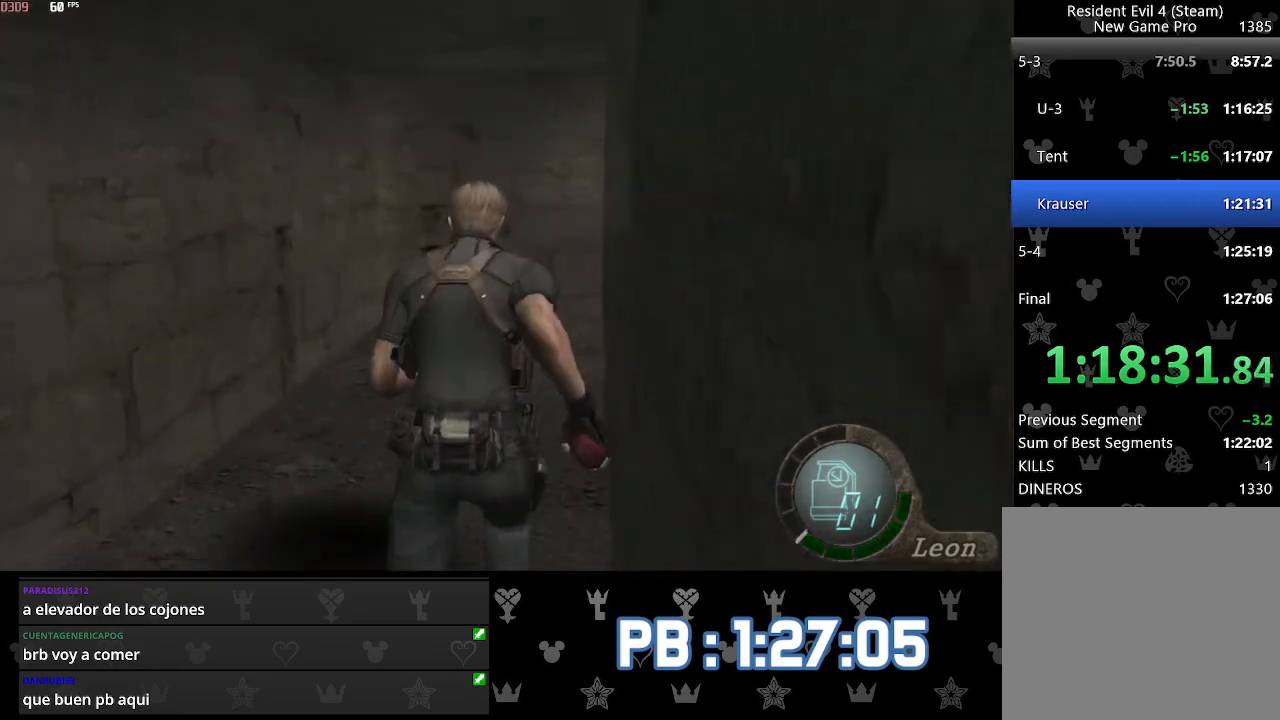
{"buttons": ["DPAD_RIGHT"], "left_stick": "up", "right_stick": "center", "events": [[250, "DPAD_RIGHT", "down"]]}
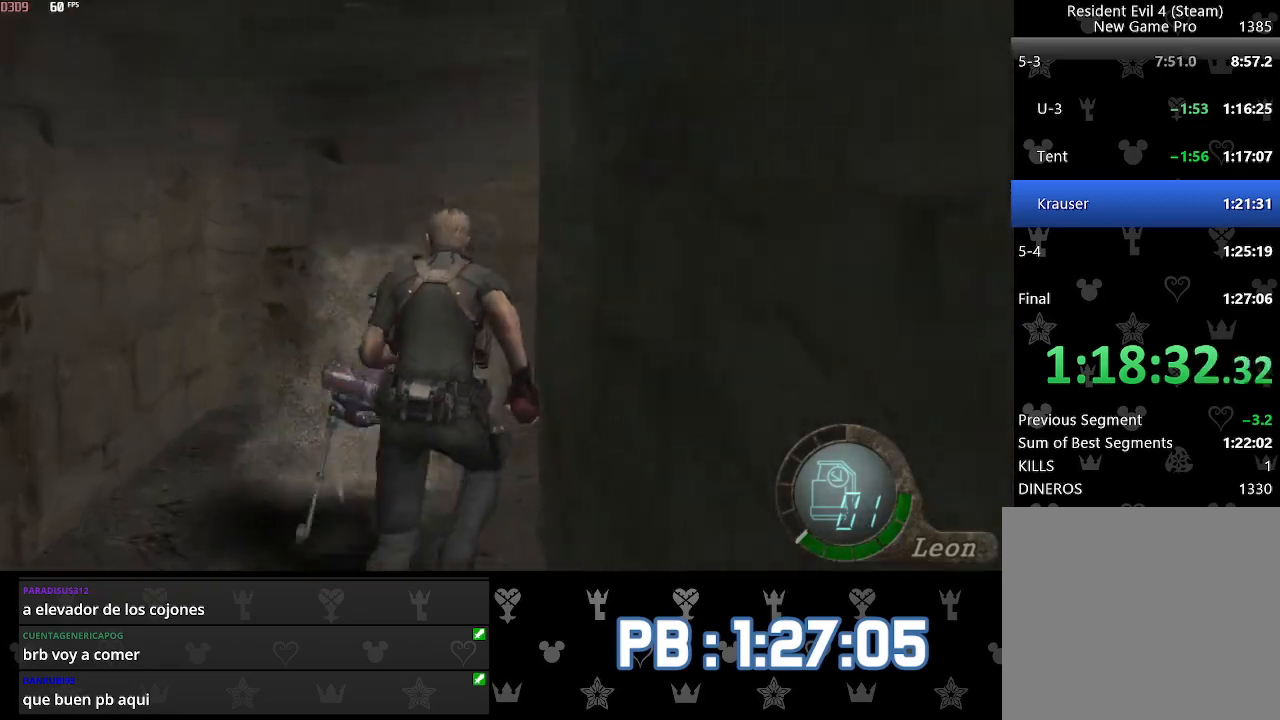
{"buttons": ["DPAD_RIGHT"], "left_stick": "up", "right_stick": "center", "events": []}
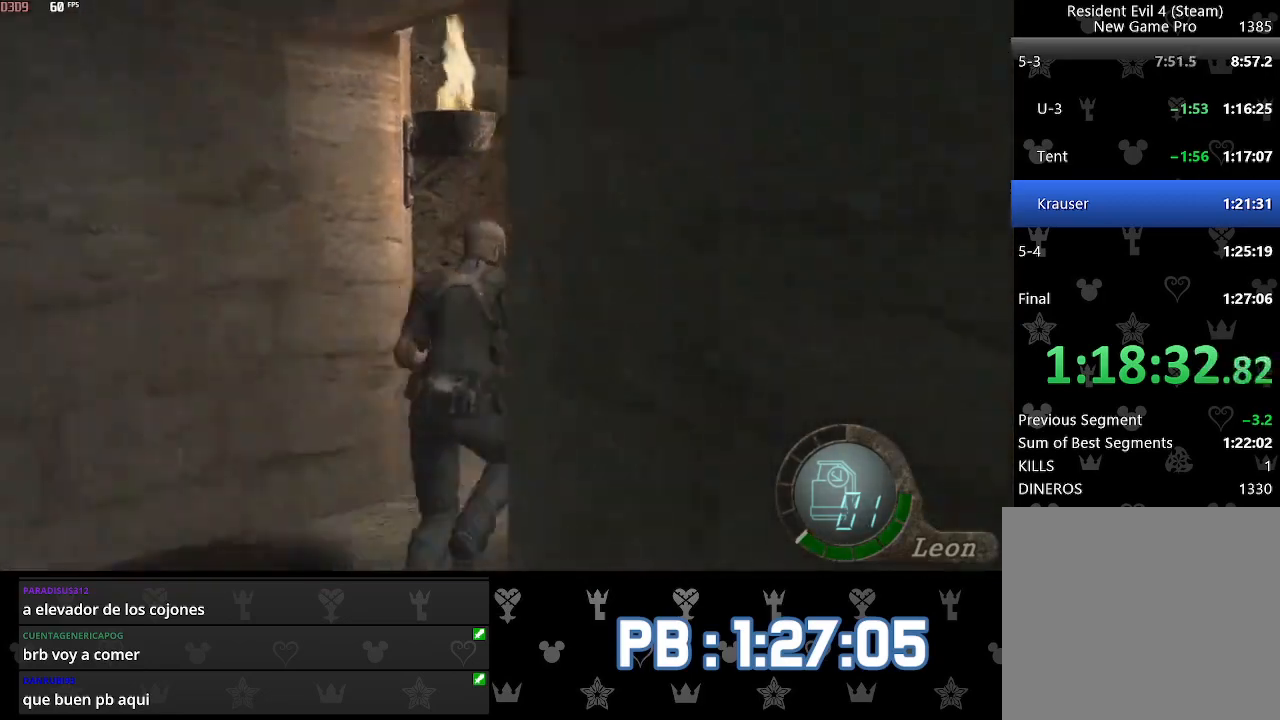
{"buttons": ["DPAD_LEFT"], "left_stick": "up", "right_stick": "center", "events": [[67, "DPAD_RIGHT", "up"], [417, "DPAD_LEFT", "down"]]}
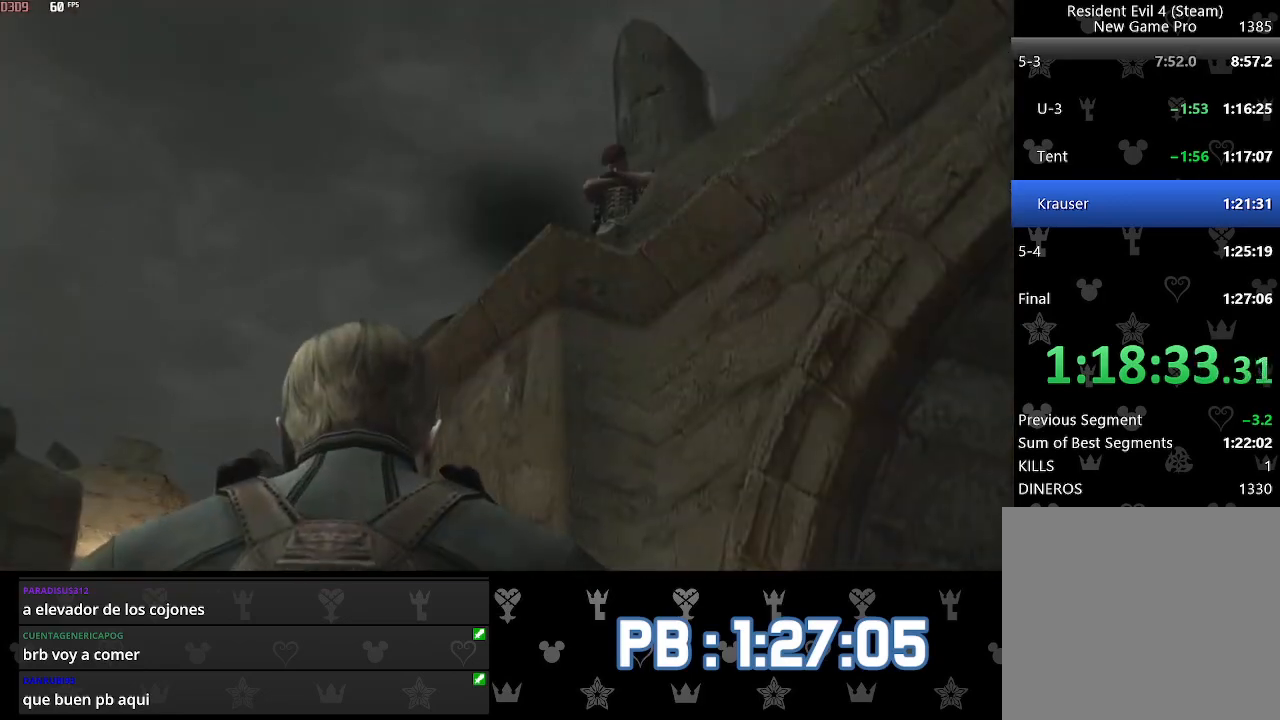
{"buttons": ["DPAD_LEFT"], "left_stick": "up", "right_stick": "center", "events": []}
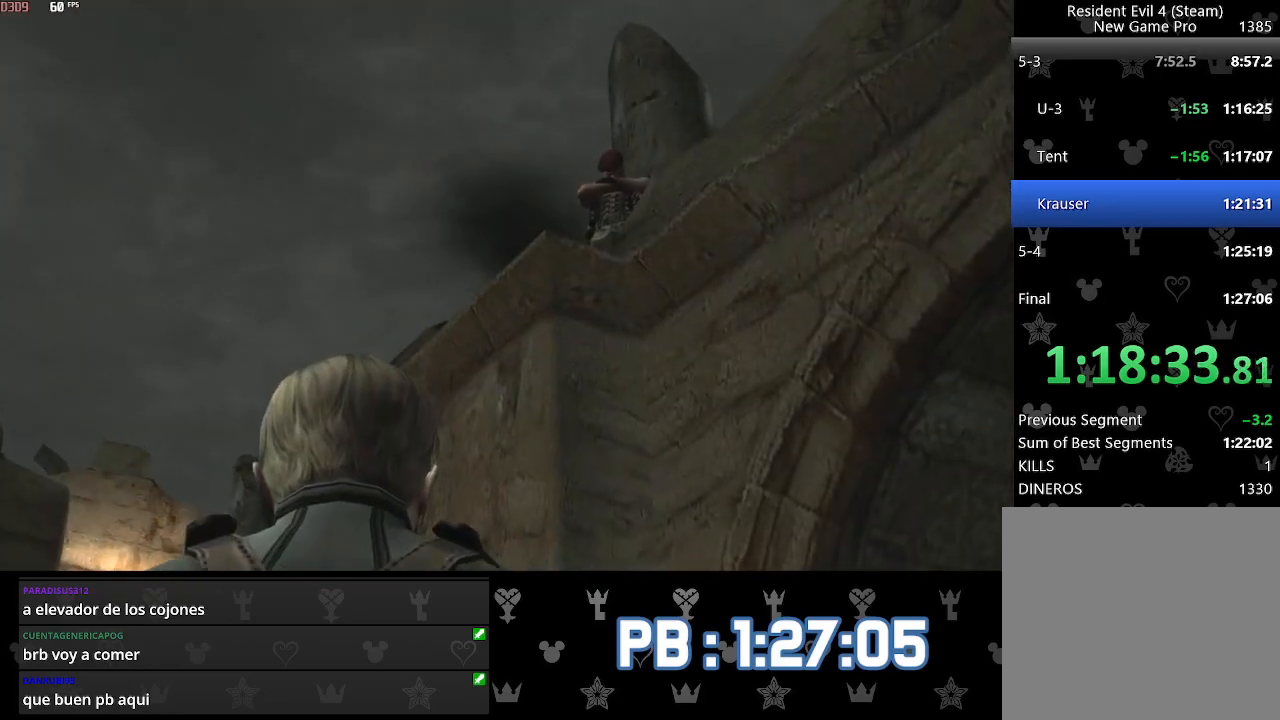
{"buttons": ["DPAD_LEFT"], "left_stick": "up", "right_stick": "center", "events": []}